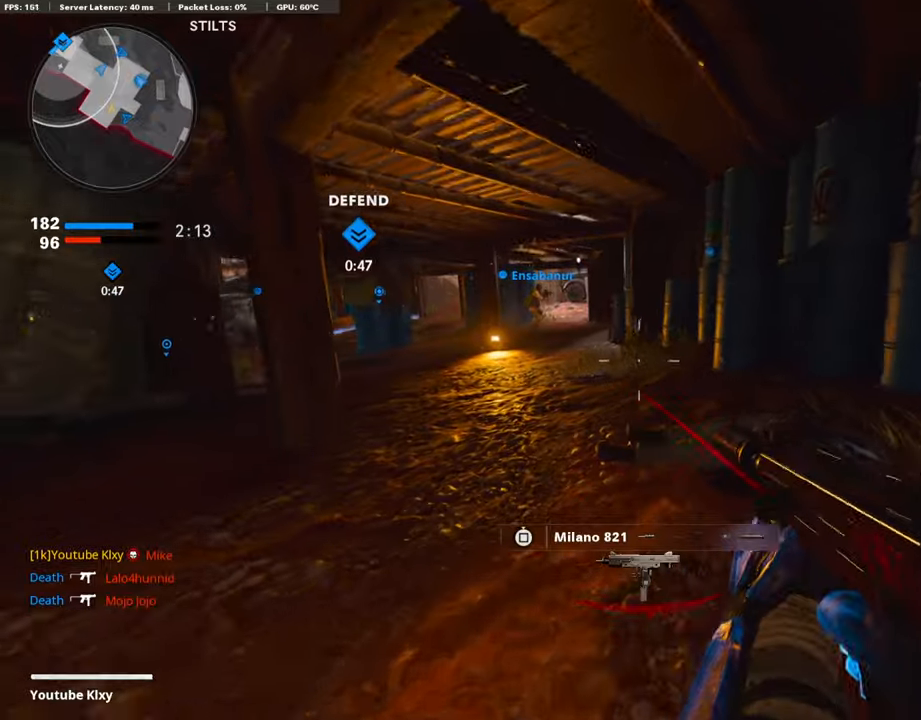
Gameplay with a controller (PlayStation layout); each line is a JSON object with the inputs held at the frame after it. "events" lists button and stick changes between this image and that frame as [ms after this image, input, new state], when the widget could be followed in between.
{"buttons": [], "left_stick": "up-left", "right_stick": "center", "events": [[50, "L3", "up"], [50, "R3", "up"], [168, "L3", "down"], [168, "R3", "down"], [235, "R3", "up"], [336, "L3", "up"], [336, "SQUARE", "down"], [454, "SQUARE", "up"]]}
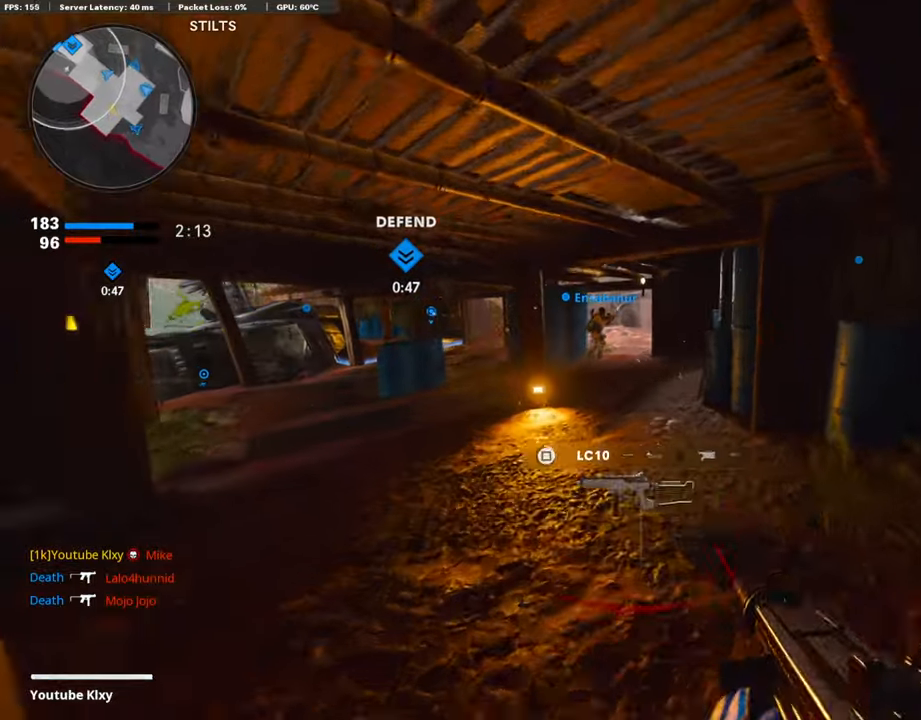
{"buttons": ["L3", "R3"], "left_stick": "up-left", "right_stick": "center", "events": [[101, "right_stick", "right"], [151, "R3", "down"], [218, "right_stick", "center"], [336, "R3", "up"], [403, "R3", "down"], [437, "L3", "down"]]}
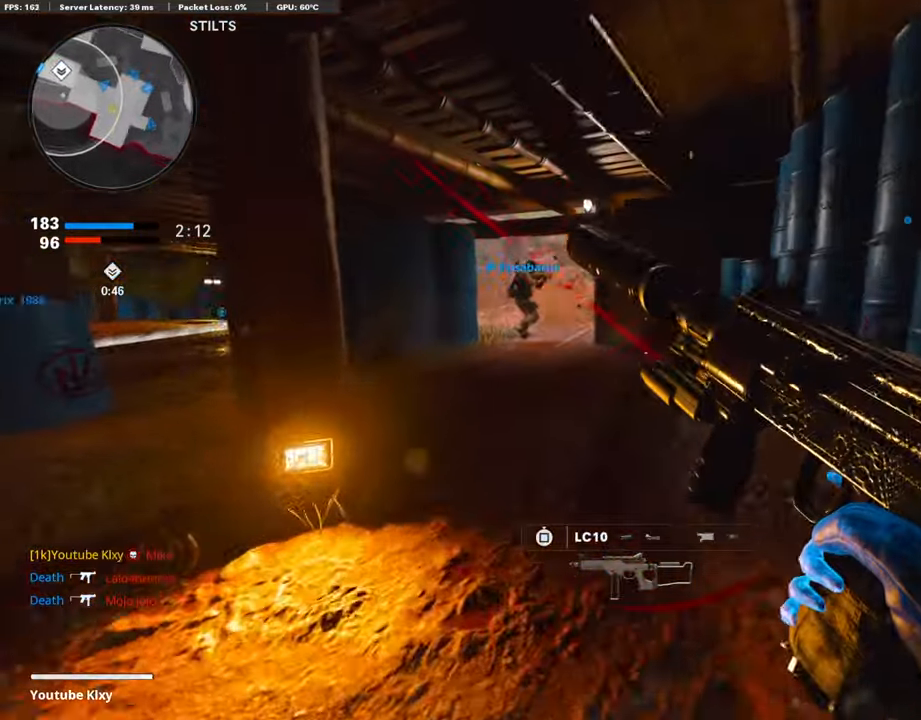
{"buttons": [], "left_stick": "up", "right_stick": "center", "events": [[17, "L3", "up"], [17, "R3", "up"], [68, "right_stick", "up"], [84, "L3", "down"], [118, "right_stick", "center"], [270, "L3", "up"], [270, "left_stick", "up"]]}
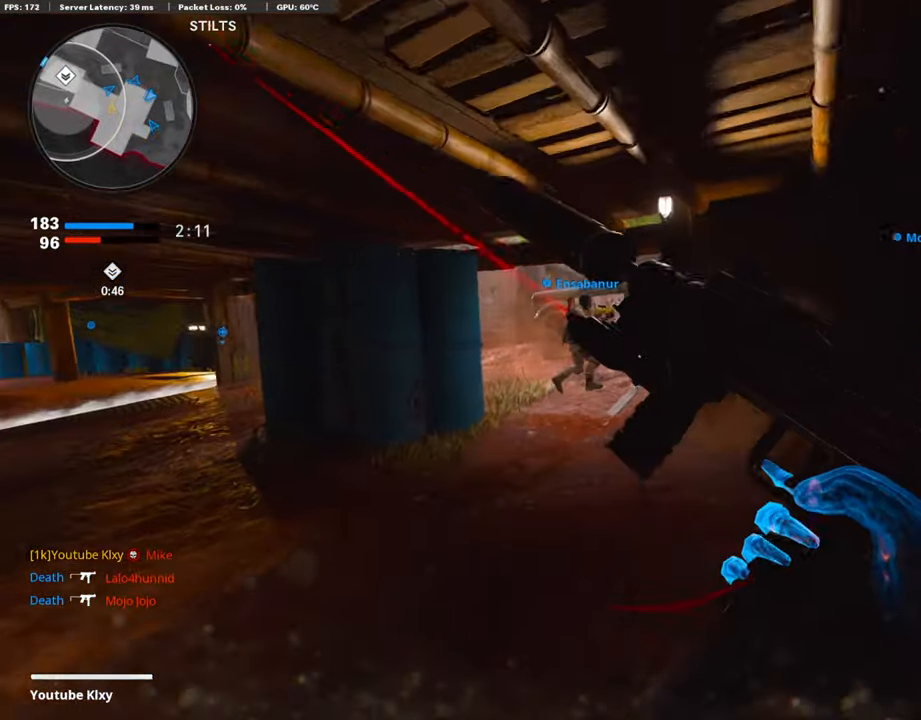
{"buttons": ["TRIANGLE"], "left_stick": "up", "right_stick": "center", "events": [[303, "TRIANGLE", "down"], [404, "TRIANGLE", "up"], [454, "TRIANGLE", "down"]]}
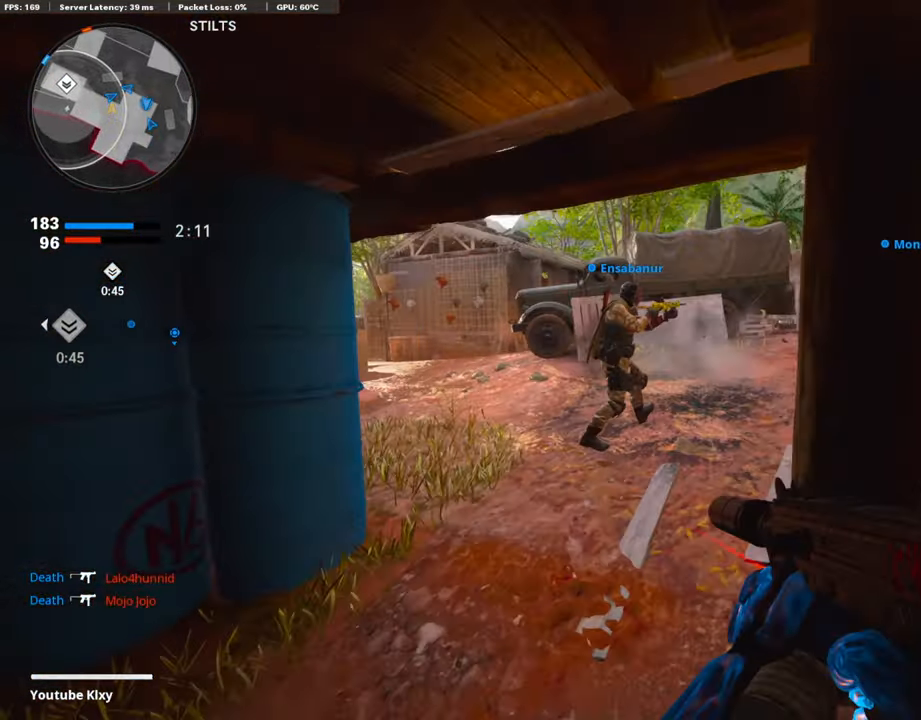
{"buttons": [], "left_stick": "up", "right_stick": "center", "events": [[34, "TRIANGLE", "up"], [67, "L3", "down"], [202, "L3", "up"], [219, "right_stick", "right"], [421, "right_stick", "center"]]}
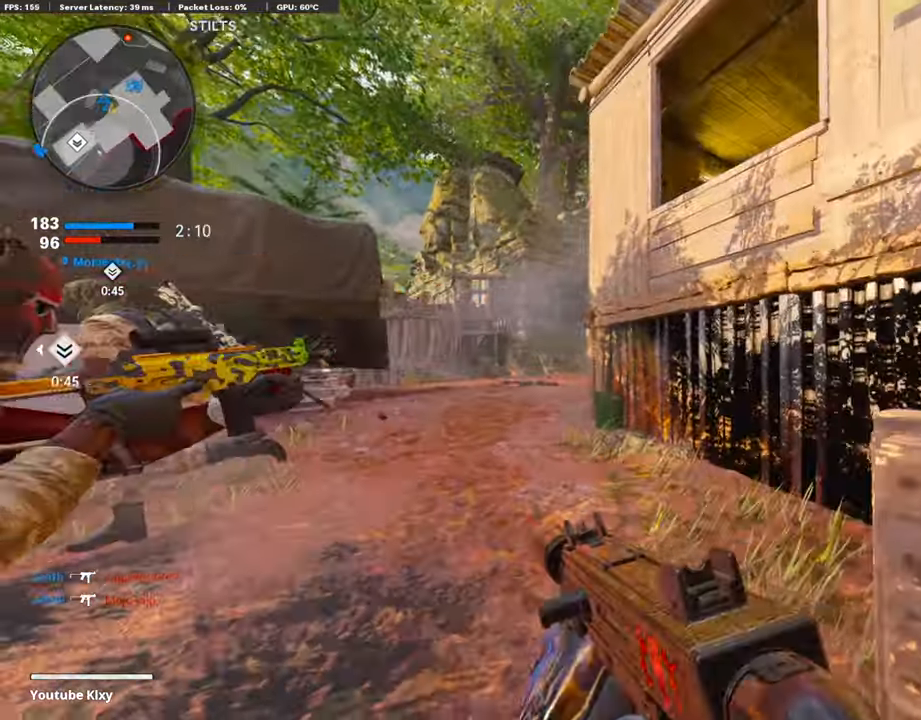
{"buttons": [], "left_stick": "up", "right_stick": "center", "events": [[101, "right_stick", "right"], [235, "right_stick", "center"], [336, "CROSS", "down"], [370, "L3", "down"], [370, "left_stick", "up-left"], [454, "CROSS", "up"], [488, "L3", "up"], [488, "left_stick", "up"]]}
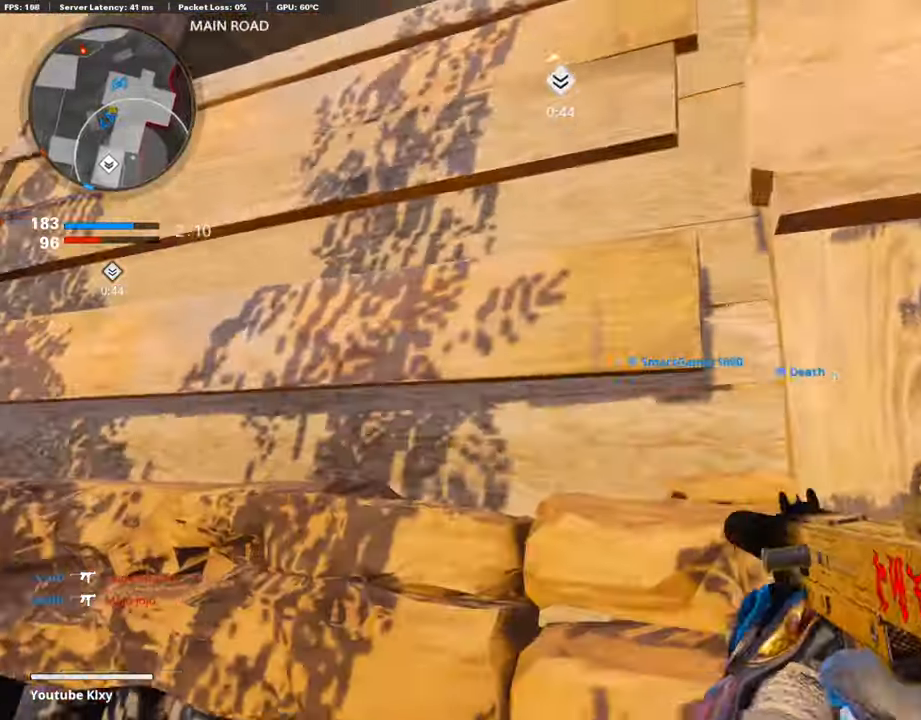
{"buttons": [], "left_stick": "up", "right_stick": "down", "events": [[16, "CROSS", "down"], [101, "L3", "down"], [134, "CROSS", "up"], [185, "CROSS", "down"], [185, "L3", "up"], [302, "L3", "down"], [336, "CROSS", "up"], [336, "left_stick", "up-left"], [437, "right_stick", "down"], [488, "L3", "up"], [488, "left_stick", "up"]]}
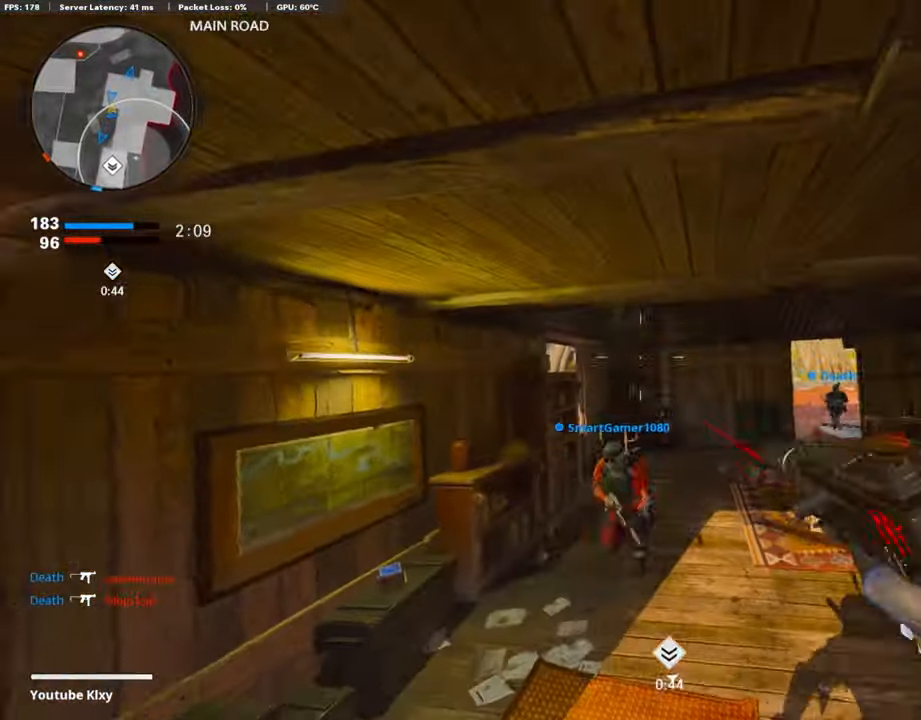
{"buttons": [], "left_stick": "up", "right_stick": "up-right", "events": [[68, "right_stick", "center"], [387, "right_stick", "up-right"]]}
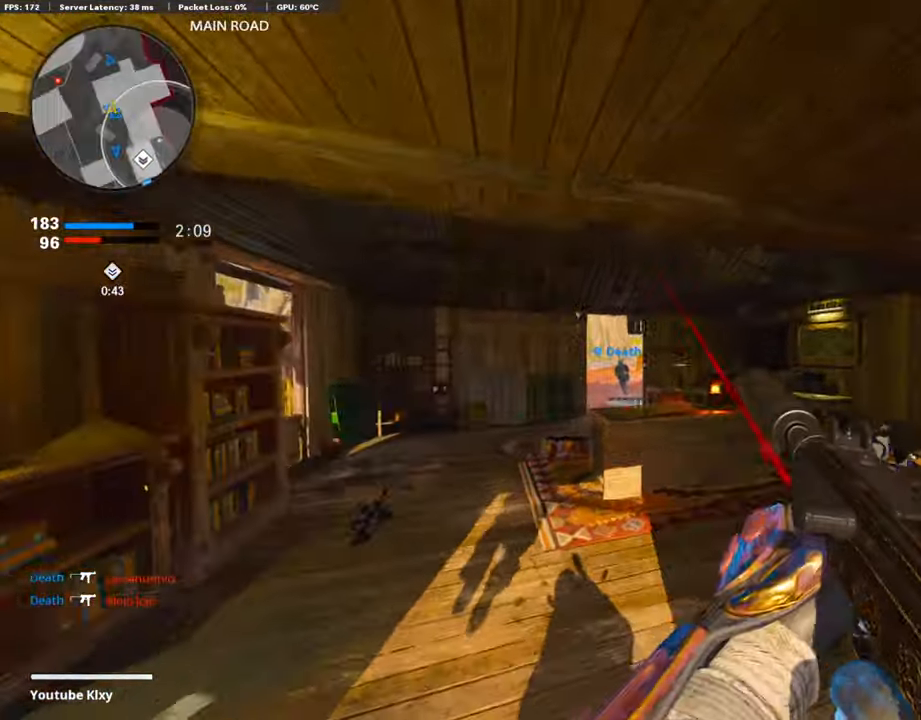
{"buttons": ["L3"], "left_stick": "up", "right_stick": "center", "events": [[17, "right_stick", "center"], [135, "L3", "down"], [185, "right_stick", "left"], [354, "right_stick", "center"]]}
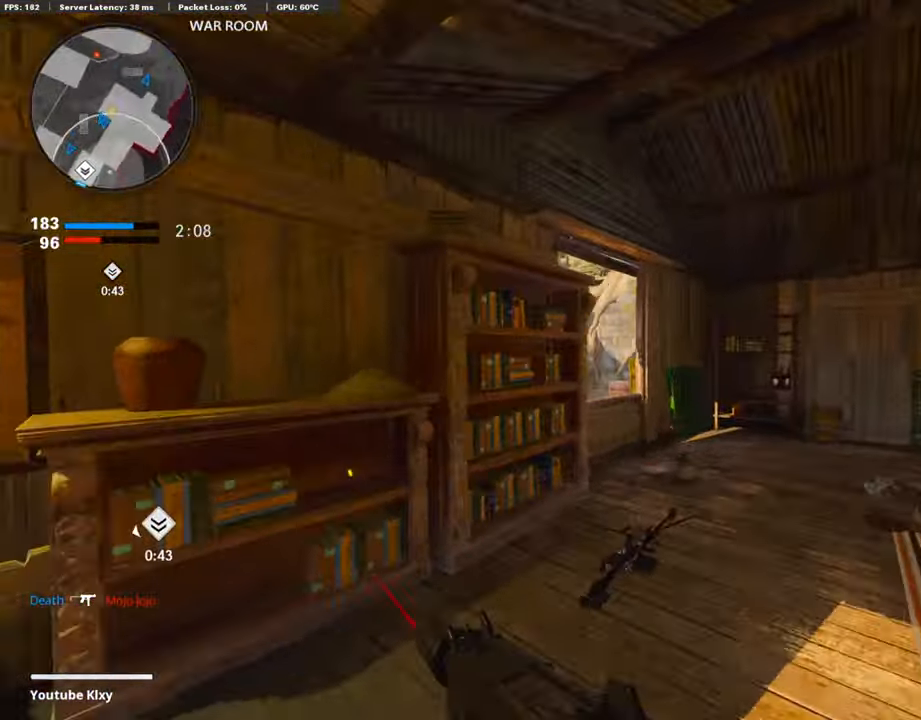
{"buttons": ["L1"], "left_stick": "up-right", "right_stick": "left", "events": [[34, "L1", "down"], [34, "L3", "up"], [67, "R3", "down"], [185, "R3", "up"], [252, "left_stick", "up-right"], [454, "right_stick", "left"]]}
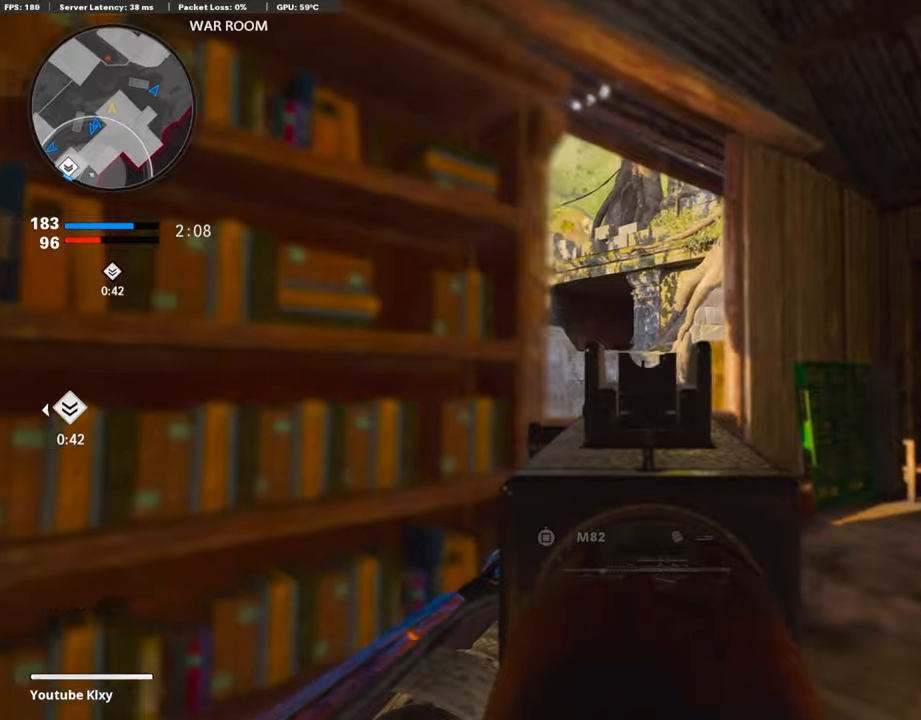
{"buttons": ["L1", "R1"], "left_stick": "left", "right_stick": "up-left", "events": [[67, "left_stick", "up"], [219, "right_stick", "center"], [387, "right_stick", "up-left"], [454, "left_stick", "left"], [488, "R1", "down"]]}
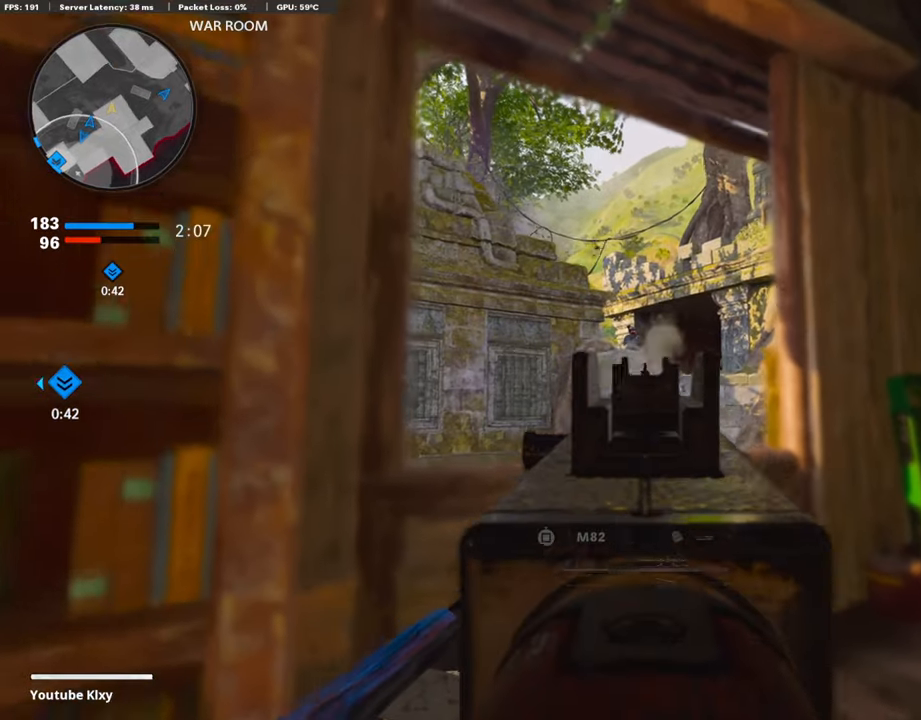
{"buttons": ["L1", "R1"], "left_stick": "right", "right_stick": "down", "events": [[33, "left_stick", "down-left"], [67, "right_stick", "center"], [134, "left_stick", "center"], [151, "right_stick", "up"], [235, "right_stick", "center"], [303, "left_stick", "right"], [454, "right_stick", "down"]]}
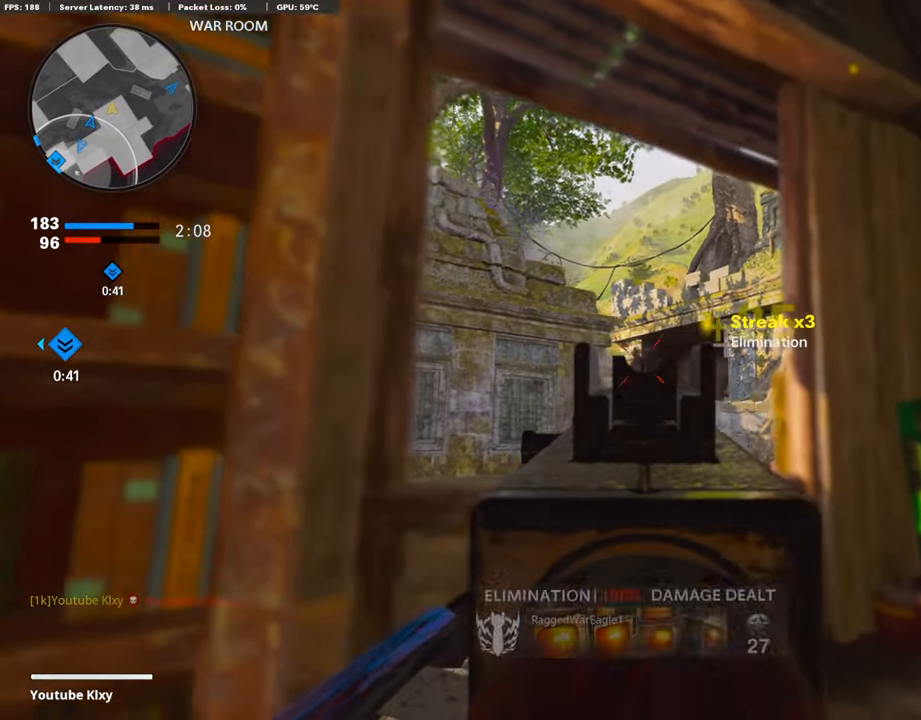
{"buttons": ["CROSS"], "left_stick": "up", "right_stick": "center", "events": [[50, "right_stick", "center"], [218, "left_stick", "up"], [269, "L1", "up"], [269, "L3", "down"], [269, "R1", "up"], [286, "right_stick", "down-left"], [403, "right_stick", "center"], [437, "L3", "up"], [471, "CROSS", "down"]]}
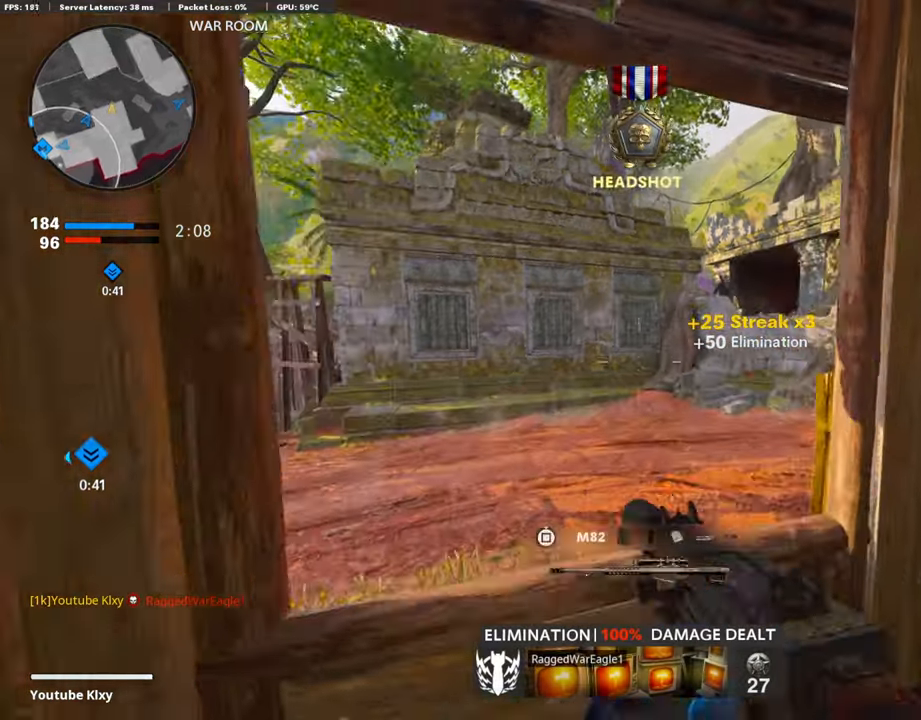
{"buttons": [], "left_stick": "center", "right_stick": "center", "events": [[51, "CROSS", "up"], [236, "right_stick", "right"], [387, "right_stick", "center"], [421, "left_stick", "center"]]}
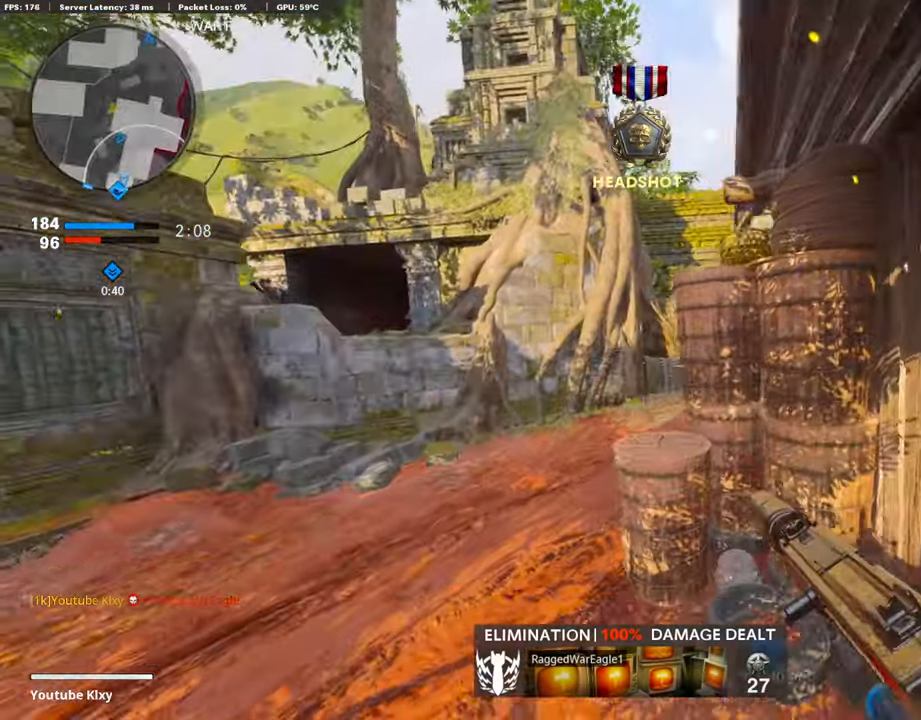
{"buttons": ["SQUARE", "L3"], "left_stick": "up-left", "right_stick": "center", "events": [[51, "left_stick", "up-left"], [135, "L3", "down"], [168, "right_stick", "left"], [236, "right_stick", "center"], [303, "SQUARE", "down"], [404, "SQUARE", "up"], [488, "SQUARE", "down"]]}
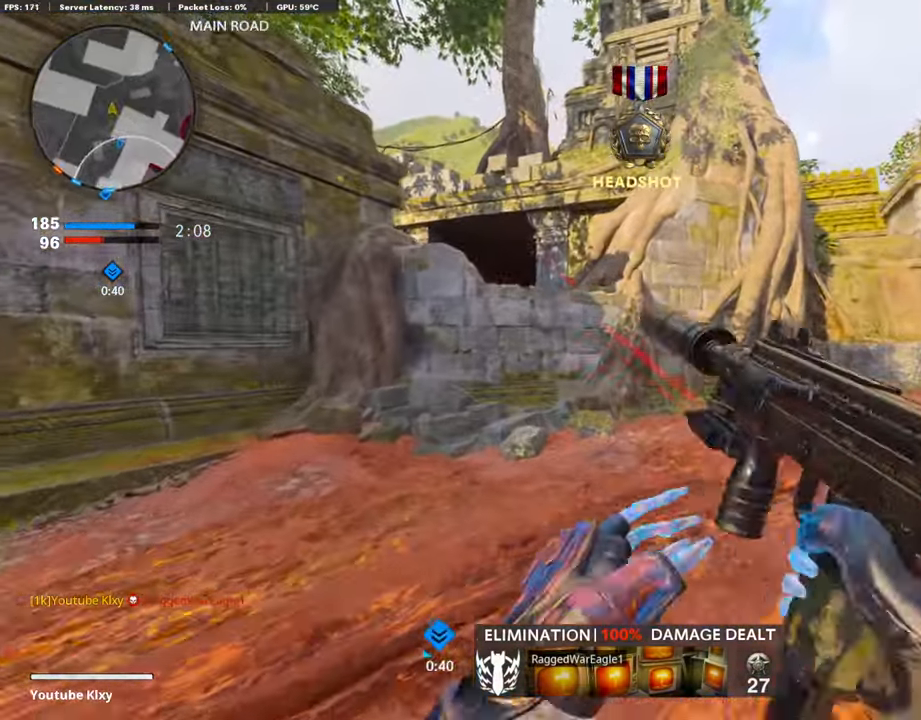
{"buttons": [], "left_stick": "up", "right_stick": "center", "events": [[34, "SQUARE", "up"], [151, "L3", "up"], [151, "left_stick", "up"], [269, "R3", "down"], [404, "R3", "up"]]}
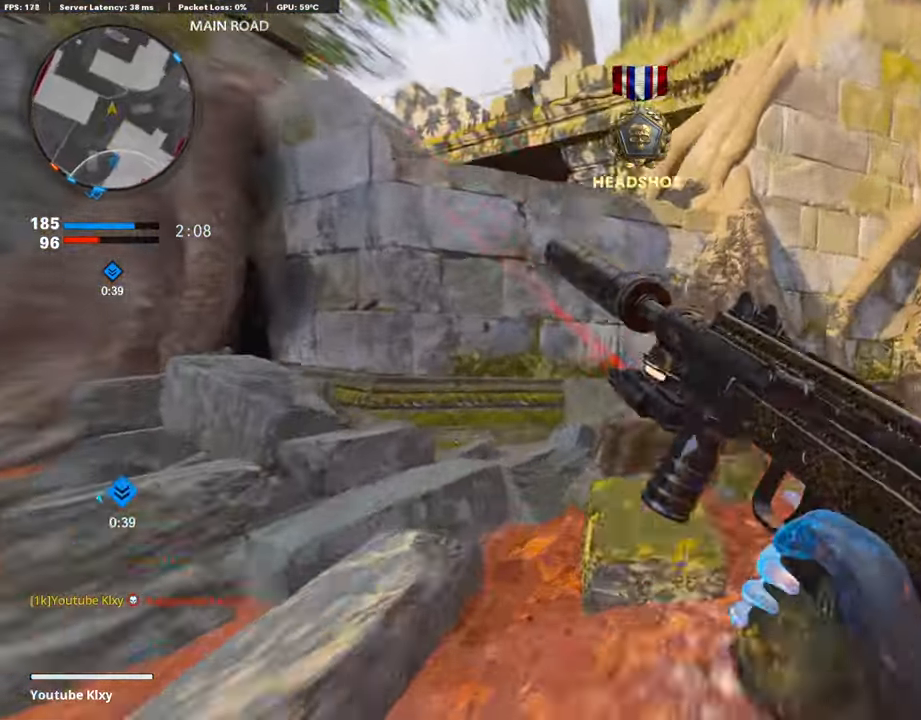
{"buttons": [], "left_stick": "up", "right_stick": "center", "events": [[17, "L3", "down"], [17, "R3", "down"], [101, "R3", "up"], [370, "L3", "up"], [370, "right_stick", "down"], [488, "right_stick", "center"]]}
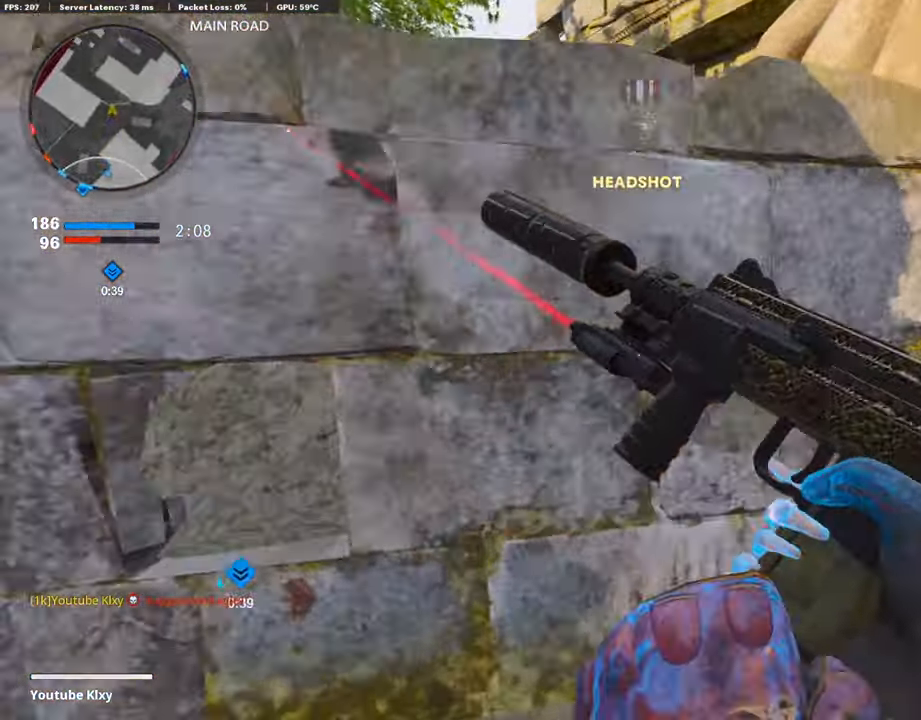
{"buttons": [], "left_stick": "up", "right_stick": "center", "events": [[168, "CROSS", "down"], [269, "CROSS", "up"], [286, "right_stick", "left"], [370, "right_stick", "center"]]}
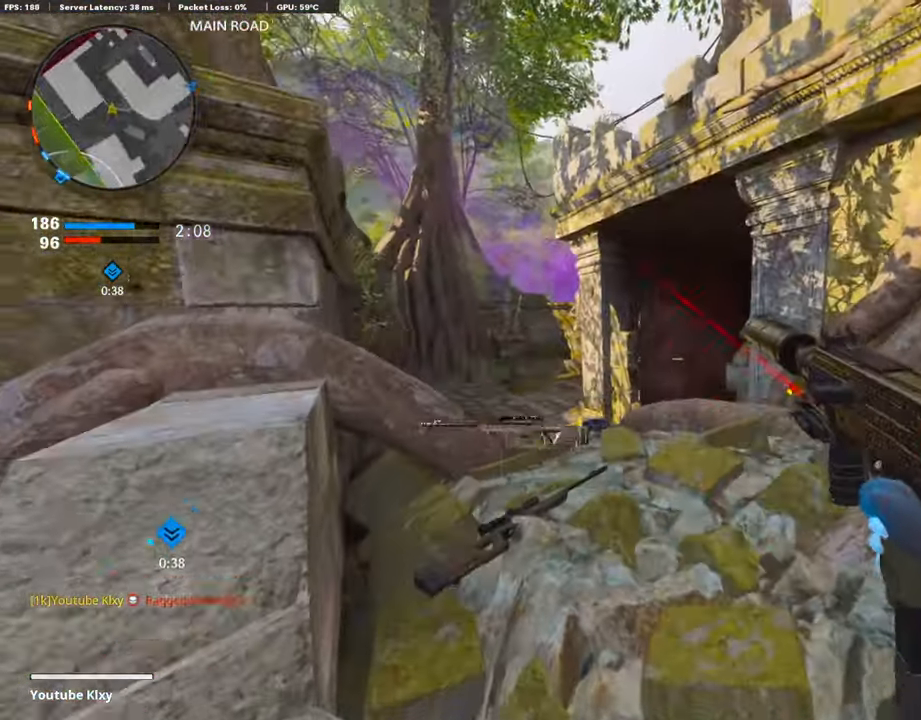
{"buttons": [], "left_stick": "up-right", "right_stick": "center", "events": [[151, "left_stick", "up-right"], [168, "right_stick", "down"], [387, "right_stick", "center"]]}
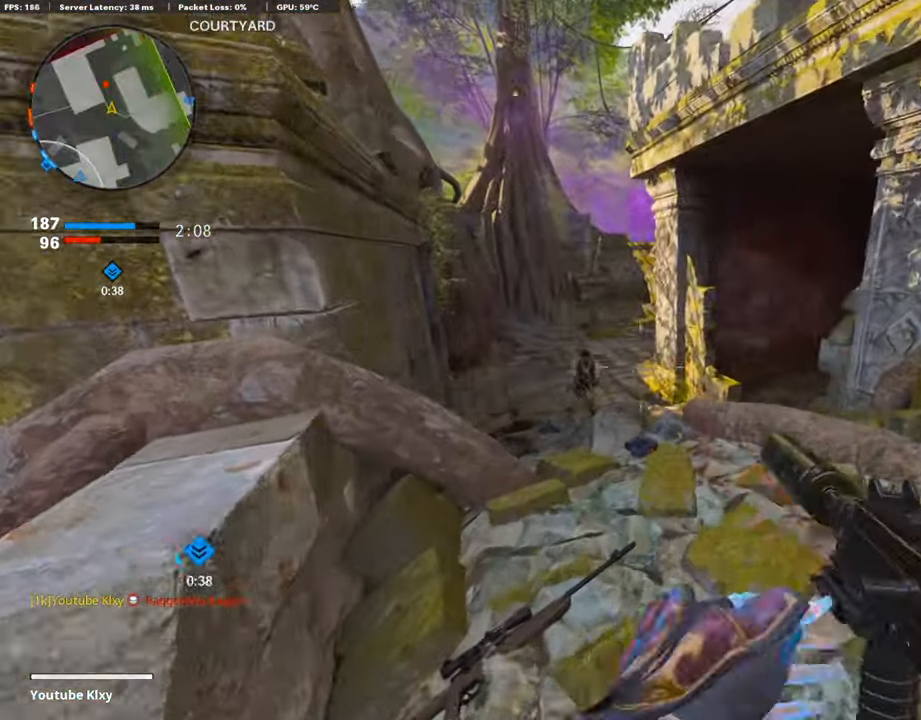
{"buttons": ["L1", "R1"], "left_stick": "up-right", "right_stick": "down", "events": [[34, "right_stick", "left"], [68, "L1", "down"], [84, "left_stick", "down-left"], [101, "right_stick", "center"], [185, "R1", "down"], [219, "right_stick", "down"], [320, "right_stick", "center"], [421, "CROSS", "down"], [421, "left_stick", "up-right"], [471, "CROSS", "up"], [505, "right_stick", "down"]]}
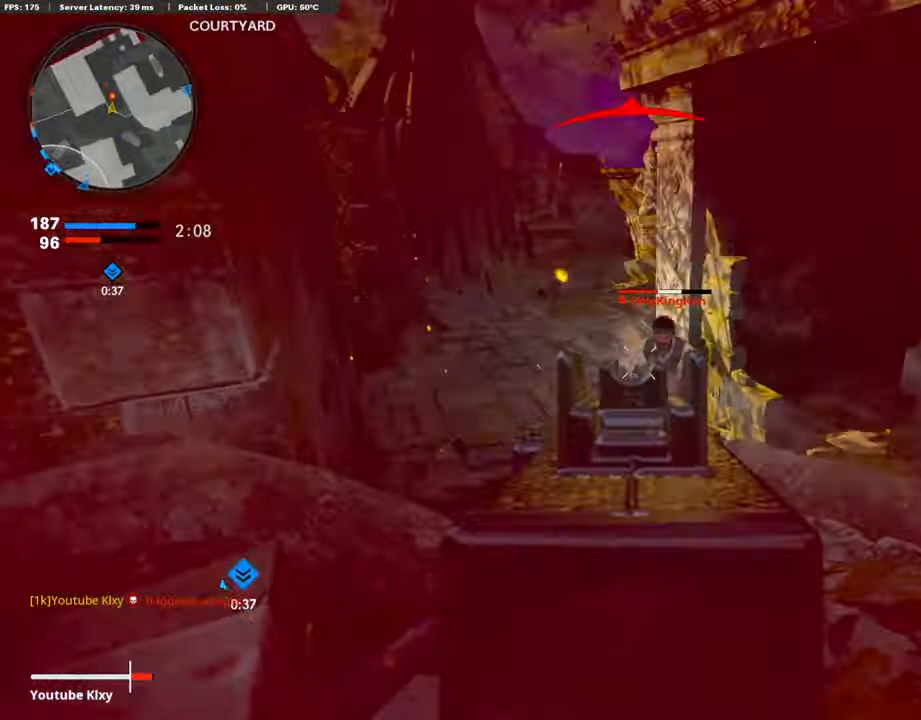
{"buttons": ["L2"], "left_stick": "up-right", "right_stick": "center", "events": [[101, "left_stick", "right"], [118, "right_stick", "center"], [236, "right_stick", "up"], [438, "L1", "up"], [438, "right_stick", "center"], [488, "R1", "up"], [505, "L2", "down"], [505, "left_stick", "up-right"]]}
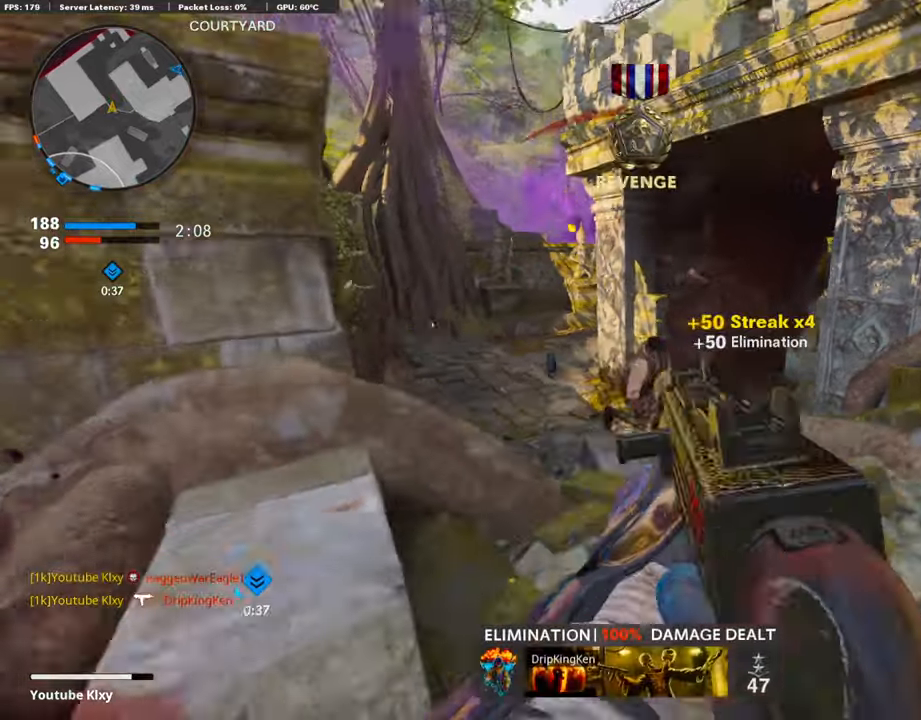
{"buttons": ["L3"], "left_stick": "up", "right_stick": "left", "events": [[101, "L2", "up"], [219, "L3", "down"], [219, "right_stick", "down"], [269, "left_stick", "up"], [353, "right_stick", "center"], [471, "right_stick", "left"]]}
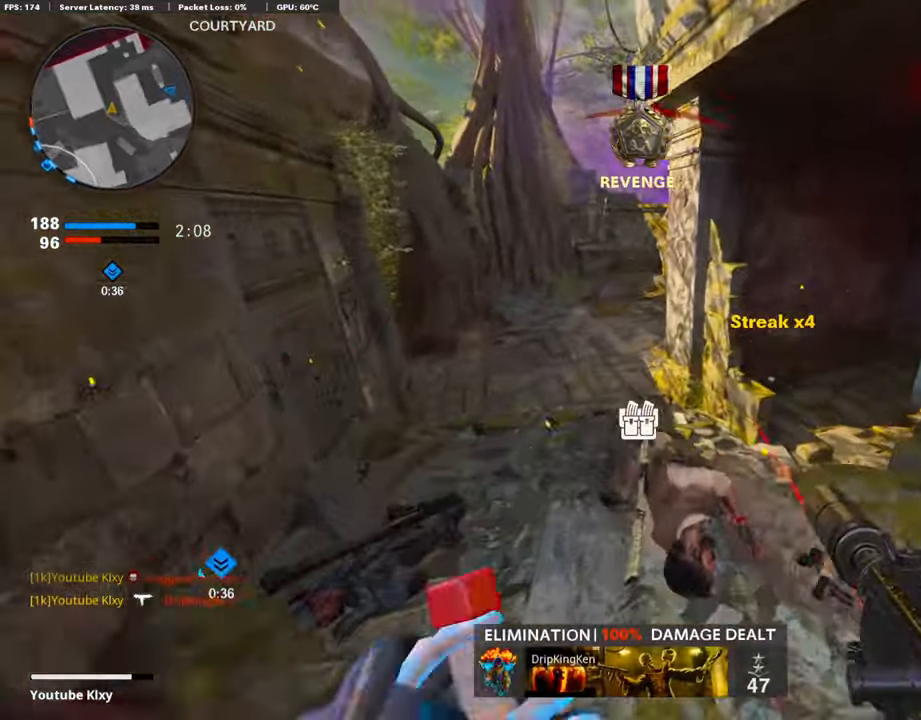
{"buttons": ["L3"], "left_stick": "up", "right_stick": "up-left", "events": [[252, "R3", "down"], [252, "right_stick", "center"], [488, "R3", "up"], [505, "right_stick", "up-left"]]}
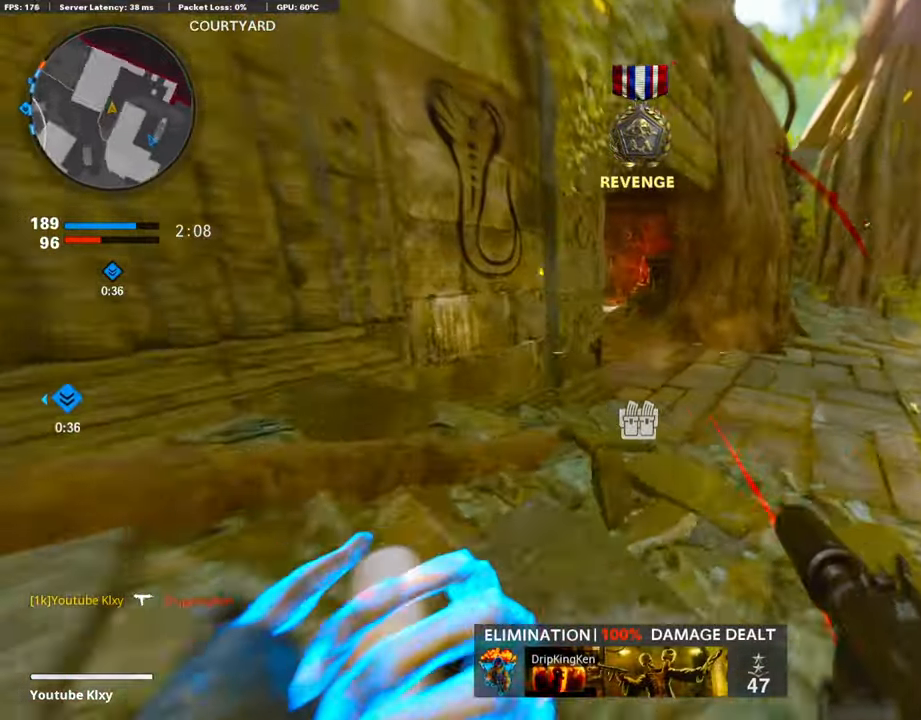
{"buttons": ["SQUARE"], "left_stick": "up", "right_stick": "center", "events": [[50, "L3", "up"], [117, "R3", "down"], [117, "right_stick", "center"], [134, "L3", "down"], [218, "R3", "up"], [286, "right_stick", "left"], [336, "right_stick", "center"], [471, "SQUARE", "down"], [487, "L3", "up"]]}
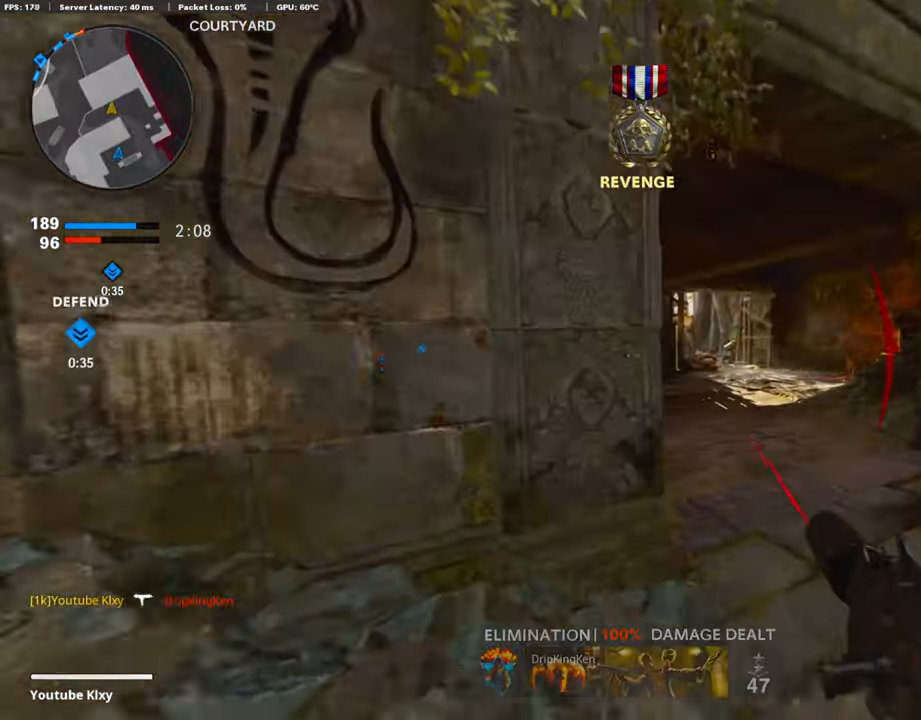
{"buttons": [], "left_stick": "up", "right_stick": "center", "events": [[51, "SQUARE", "up"], [152, "SQUARE", "down"], [253, "SQUARE", "up"]]}
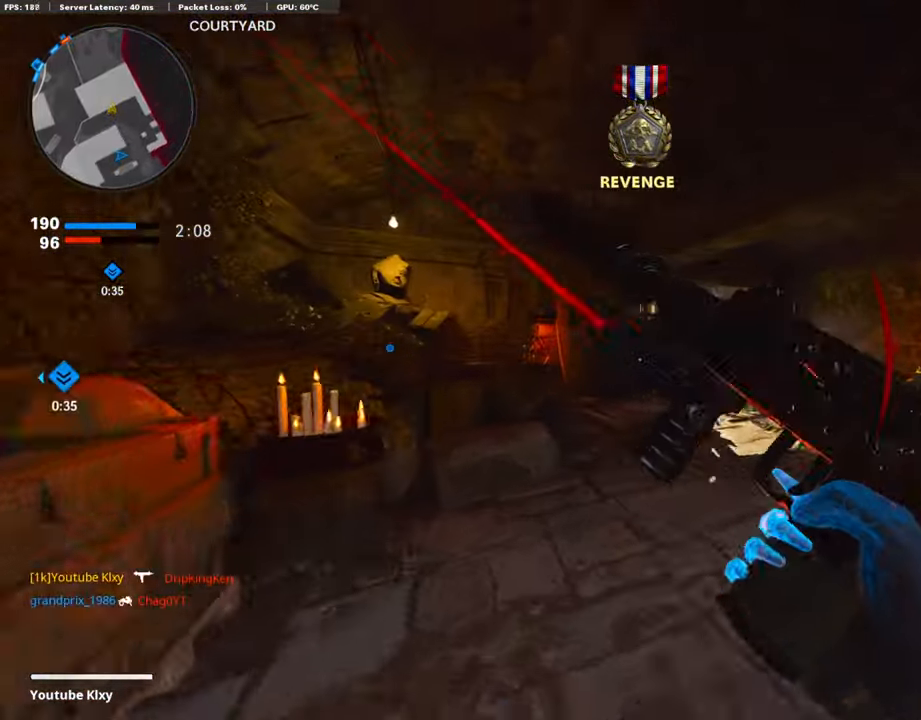
{"buttons": [], "left_stick": "up", "right_stick": "center", "events": [[370, "right_stick", "down"], [471, "right_stick", "center"]]}
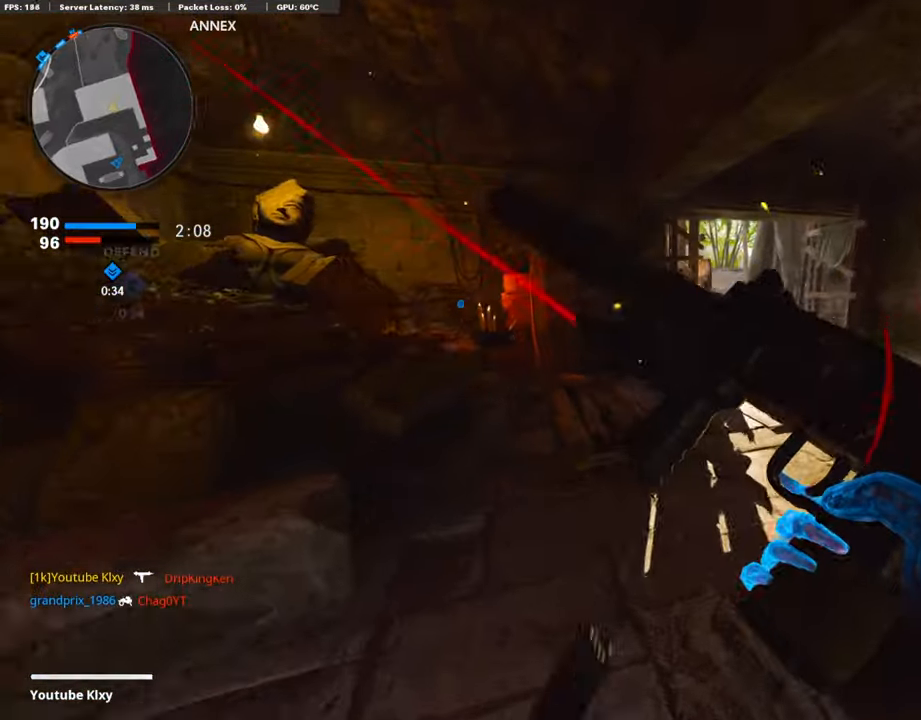
{"buttons": ["R3"], "left_stick": "up-right", "right_stick": "center", "events": [[67, "CROSS", "down"], [84, "left_stick", "up-right"], [185, "CROSS", "up"], [404, "R3", "down"]]}
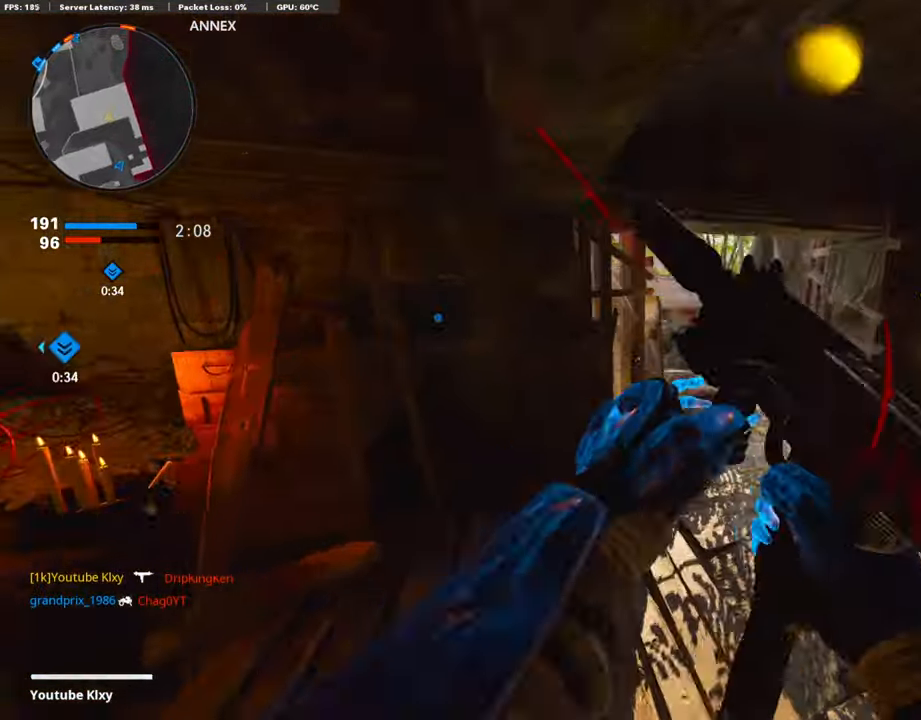
{"buttons": ["L1"], "left_stick": "up", "right_stick": "up-right", "events": [[252, "R3", "up"], [370, "R3", "down"], [387, "L3", "down"], [437, "left_stick", "up"], [488, "R3", "up"], [488, "right_stick", "up-right"], [505, "L1", "down"], [505, "L3", "up"]]}
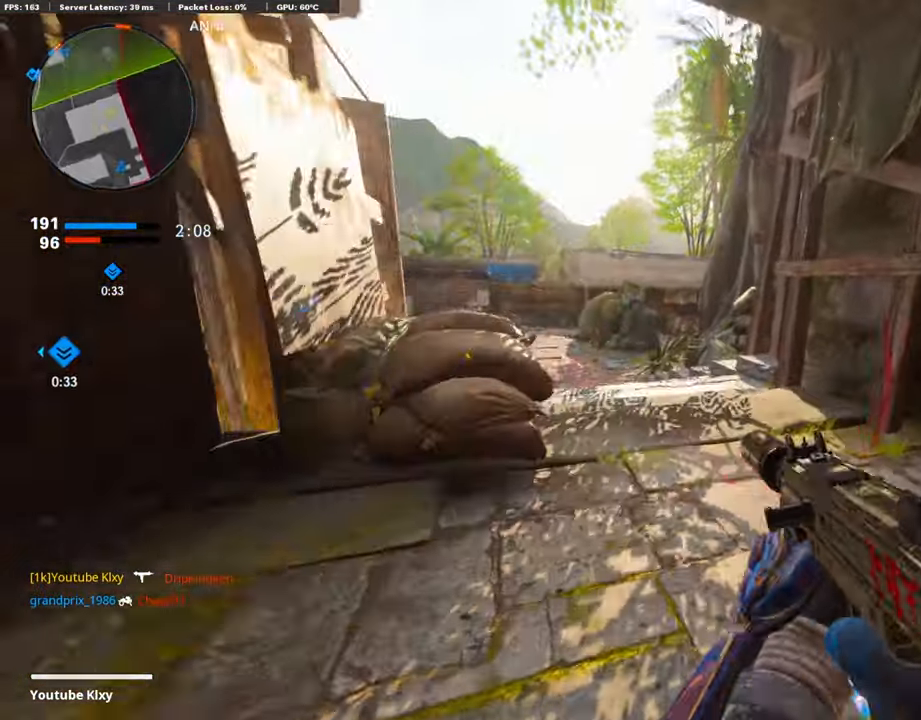
{"buttons": ["L3"], "left_stick": "up-right", "right_stick": "center", "events": [[67, "left_stick", "left"], [101, "right_stick", "center"], [319, "left_stick", "up-right"], [319, "right_stick", "left"], [353, "L1", "up"], [403, "right_stick", "center"], [488, "L3", "down"]]}
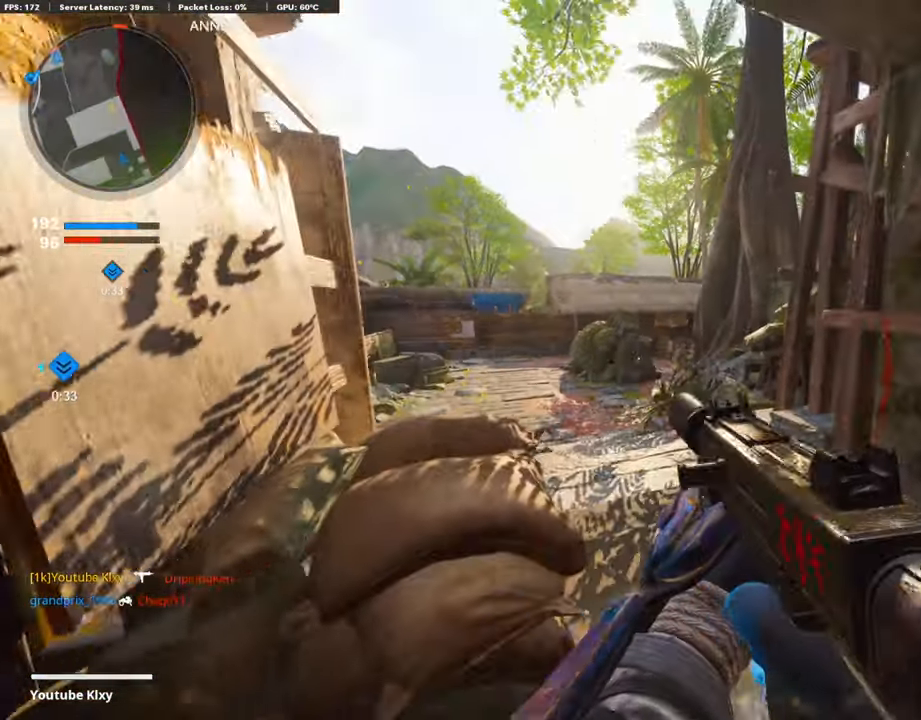
{"buttons": ["CROSS"], "left_stick": "up", "right_stick": "center", "events": [[100, "left_stick", "up"], [386, "L3", "up"], [504, "CROSS", "down"]]}
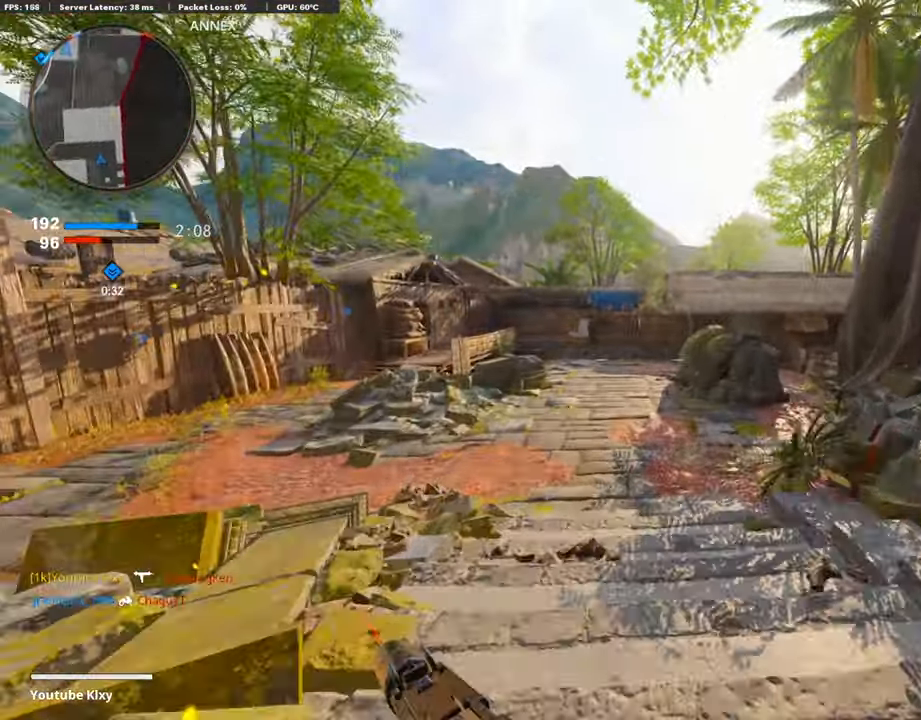
{"buttons": [], "left_stick": "up-right", "right_stick": "center", "events": [[84, "CROSS", "up"], [135, "TRIANGLE", "down"], [169, "left_stick", "center"], [236, "TRIANGLE", "up"], [286, "TRIANGLE", "down"], [387, "TRIANGLE", "up"], [387, "left_stick", "up-right"]]}